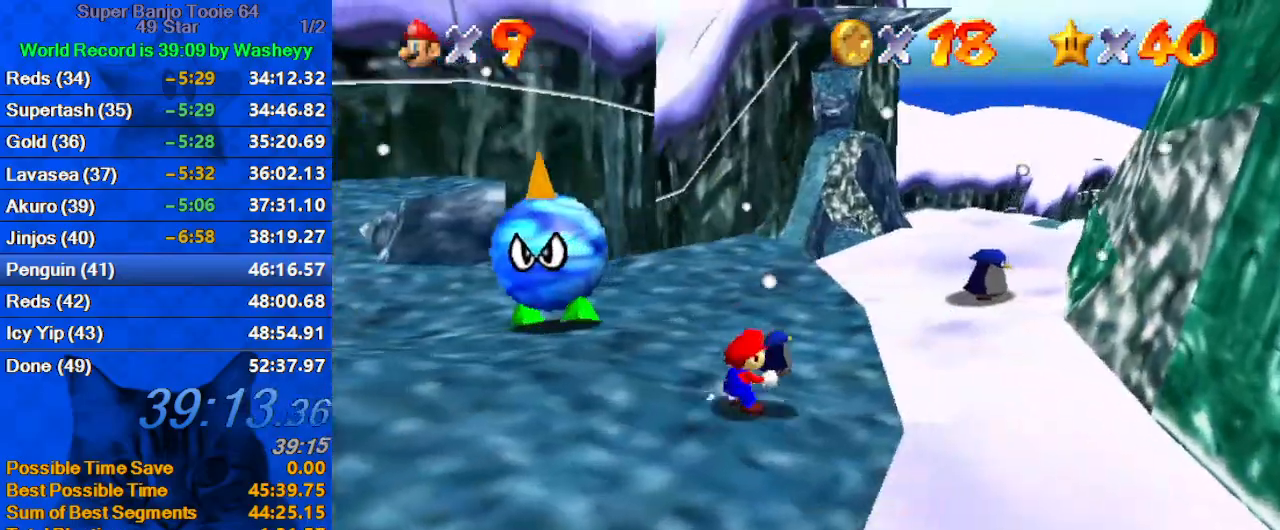
Gameplay with keyboard; each line is a JSON object with the keys held at the frame after it. "events" lists presses ("down") and releases ("up") of "a", "c", "ctrl", "d", "down", "left", "return", "right", "s", "shift", "up", "w", "x" and "y" between this image and that frame as [ms after this image, input, new state], when the widget could be followed in between. No other keys are recorded. Mouse input is not recorded.
{"keys": ["right", "up"], "events": [[200, "shift", "down"], [267, "shift", "up"], [467, "right", "down"]]}
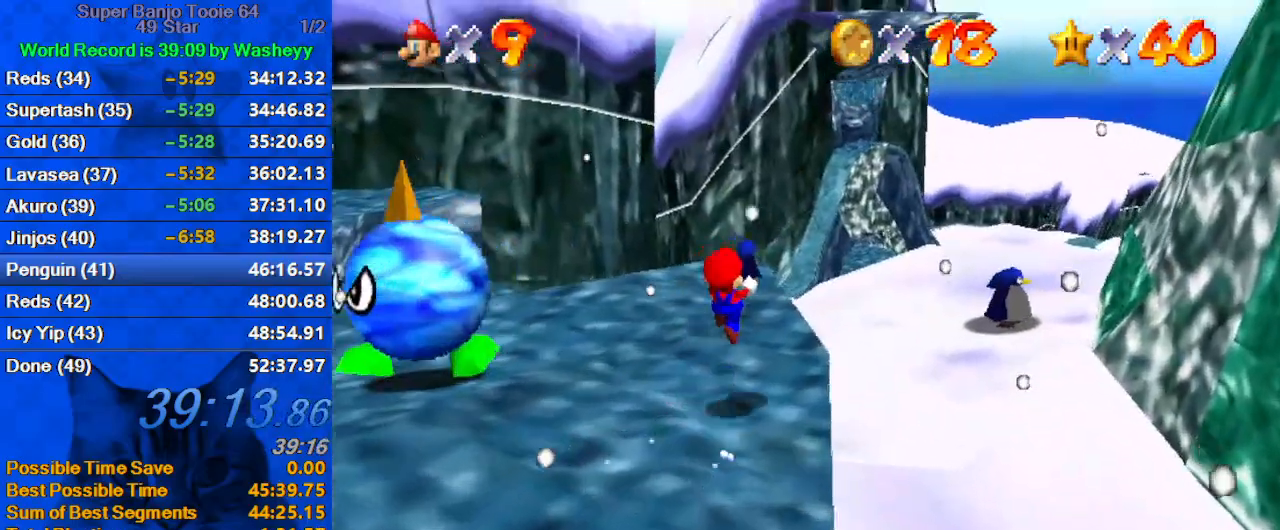
{"keys": ["right", "up"], "events": [[334, "shift", "down"], [434, "shift", "up"]]}
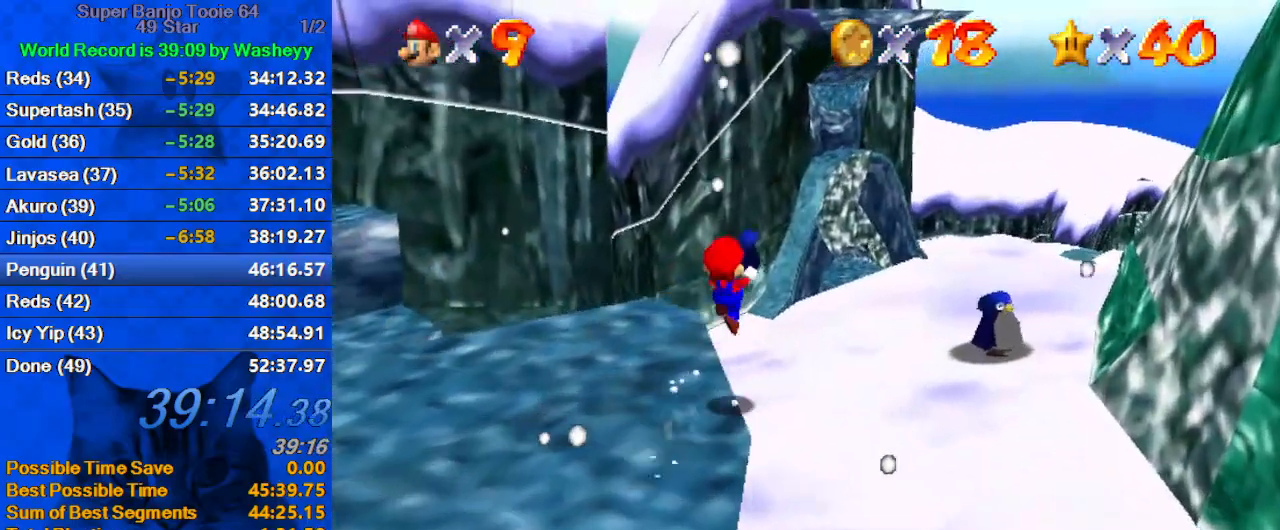
{"keys": ["up"], "events": [[367, "right", "up"]]}
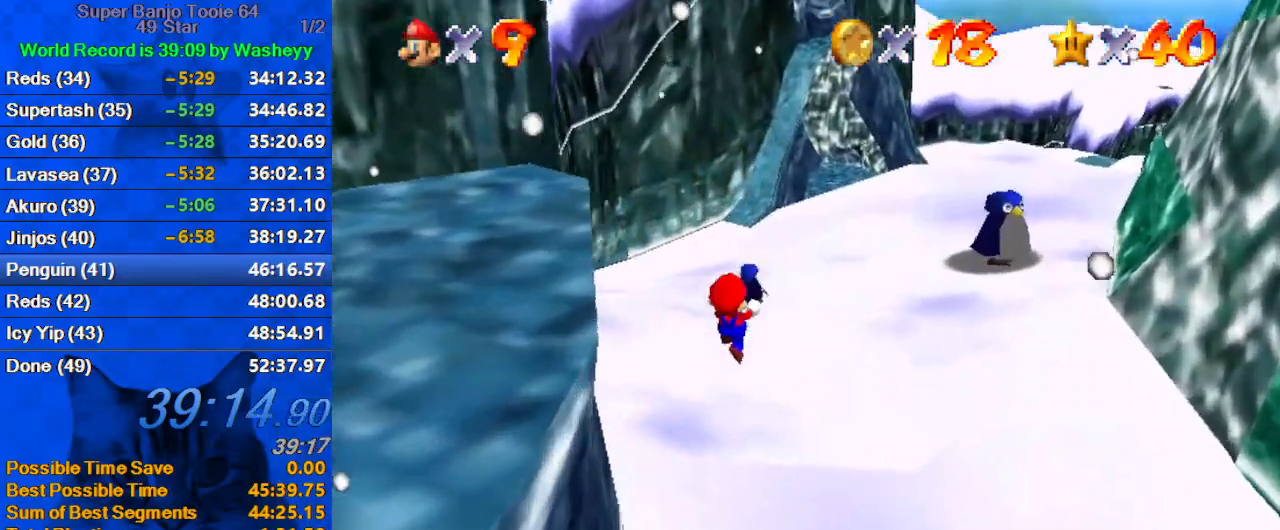
{"keys": ["right", "up"], "events": [[167, "right", "down"], [334, "shift", "down"], [400, "shift", "up"]]}
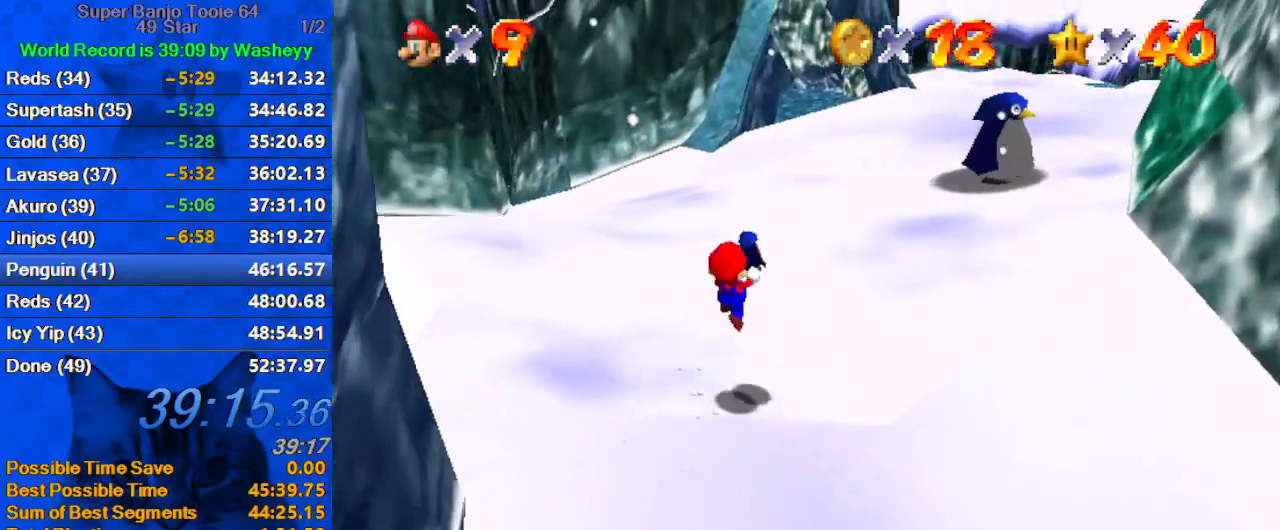
{"keys": ["right", "shift", "up"], "events": [[400, "shift", "down"]]}
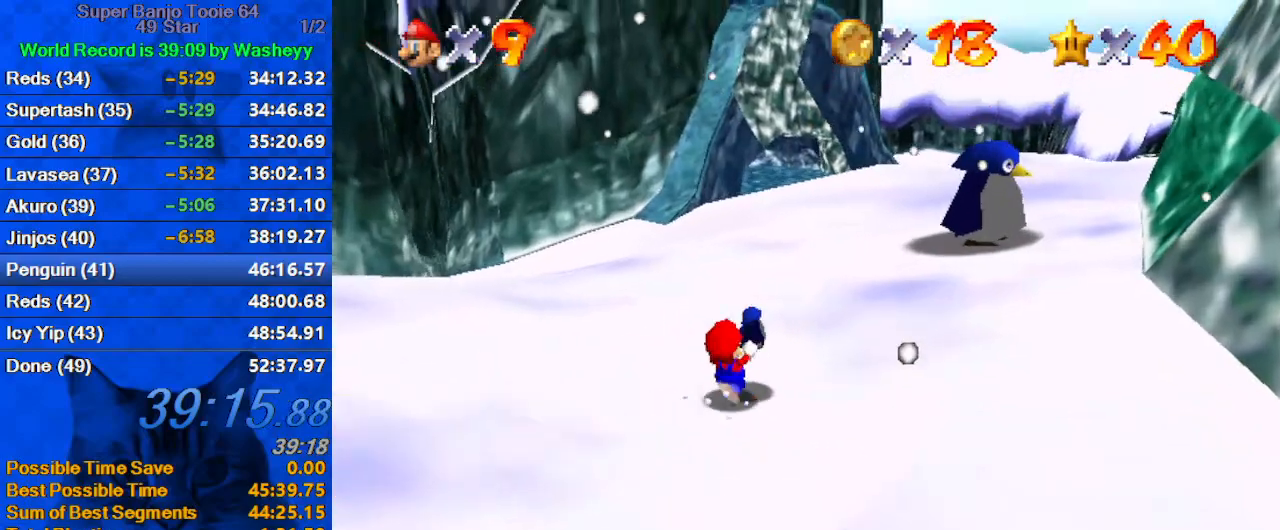
{"keys": ["left", "shift", "up"], "events": [[134, "a", "down"], [267, "a", "up"], [267, "right", "up"], [300, "shift", "up"], [434, "left", "down"], [434, "shift", "down"]]}
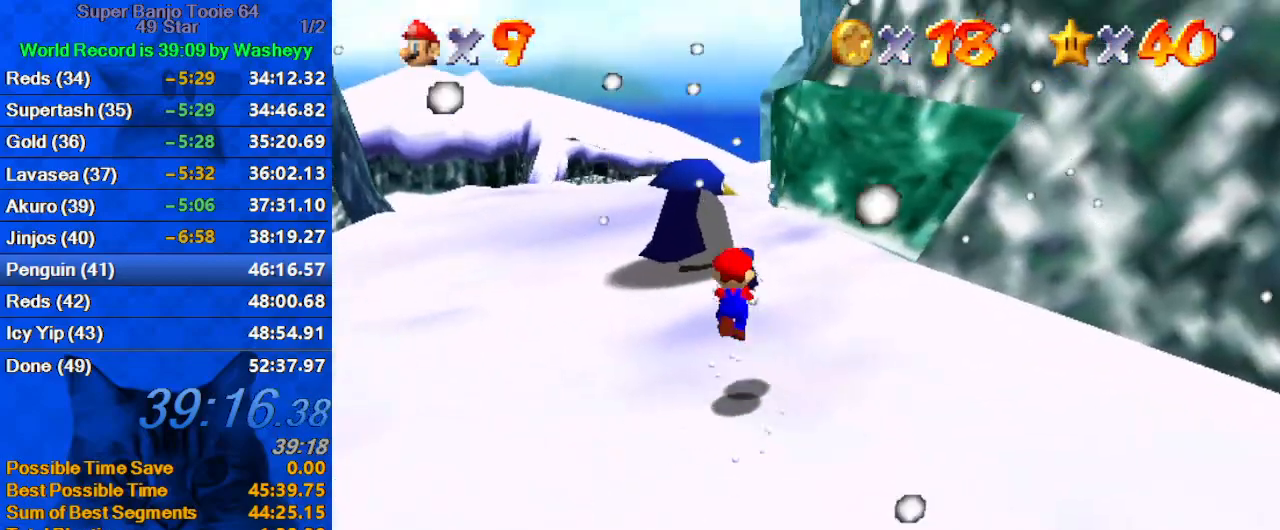
{"keys": ["left"], "events": [[34, "shift", "up"], [67, "left", "up"], [134, "a", "down"], [267, "a", "up"], [267, "left", "down"], [367, "a", "down"], [467, "up", "up"], [500, "a", "up"]]}
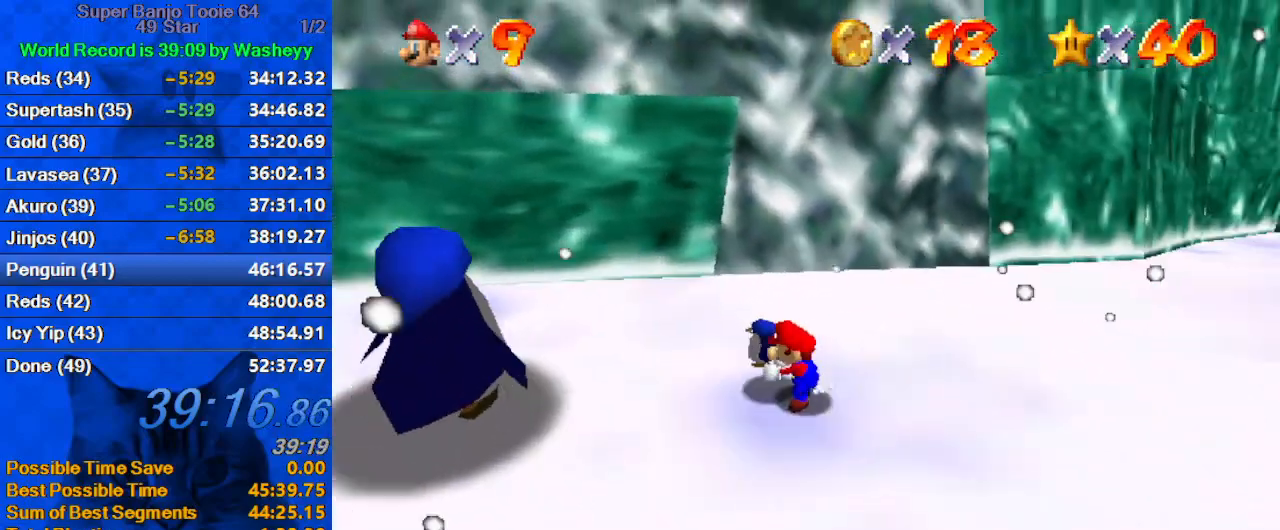
{"keys": [], "events": [[300, "down", "down"], [367, "left", "up"], [467, "down", "up"]]}
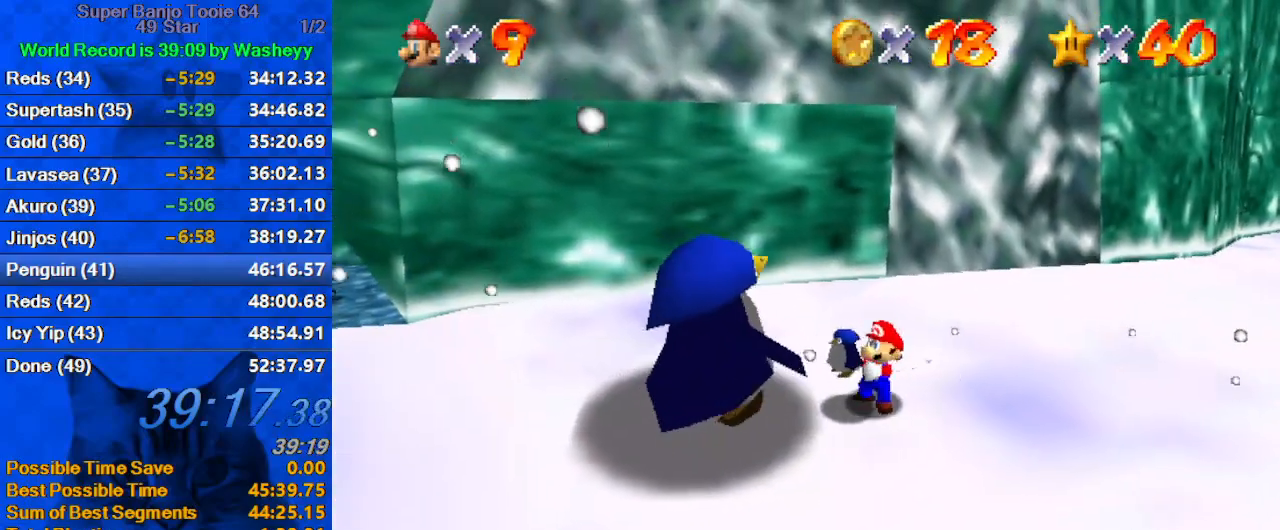
{"keys": [], "events": []}
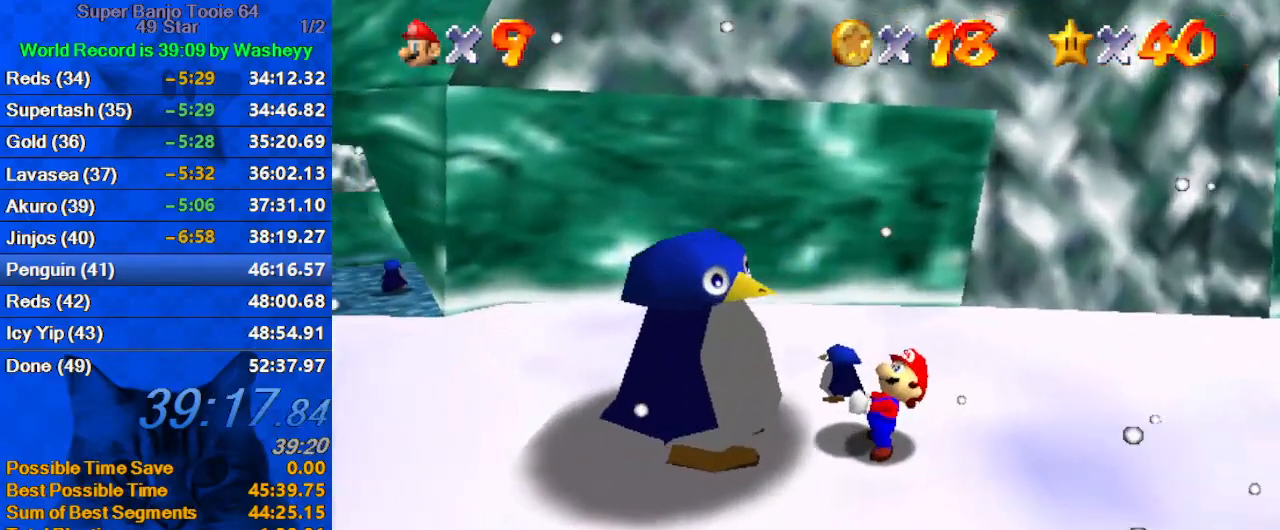
{"keys": [], "events": [[234, "shift", "down"], [367, "shift", "up"], [400, "shift", "down"], [500, "shift", "up"]]}
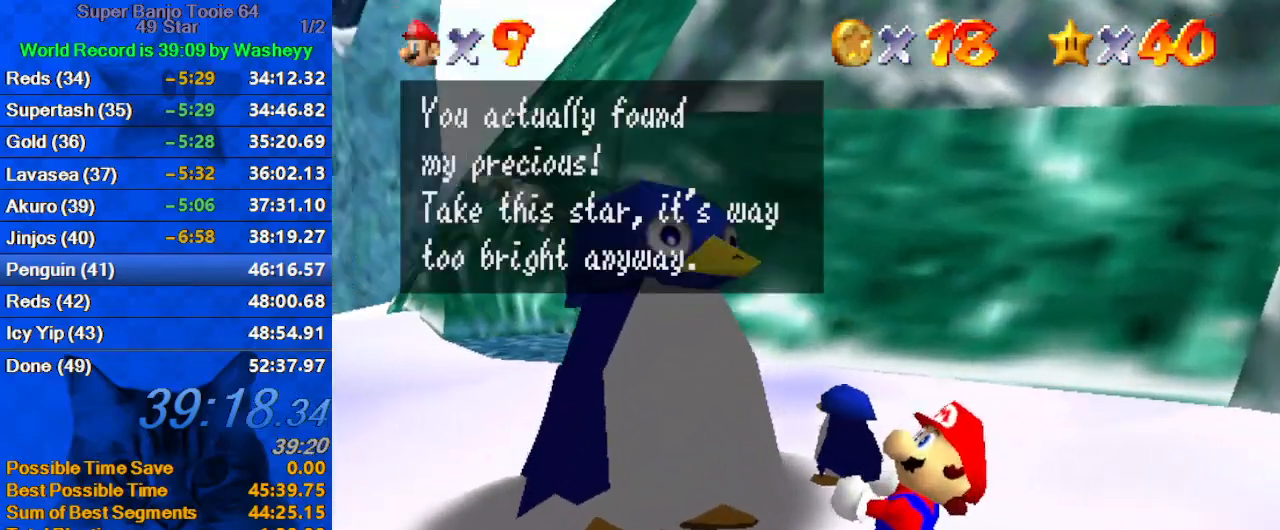
{"keys": [], "events": [[100, "shift", "down"], [200, "shift", "up"], [300, "shift", "down"], [334, "shift", "up"], [434, "shift", "down"], [467, "shift", "up"]]}
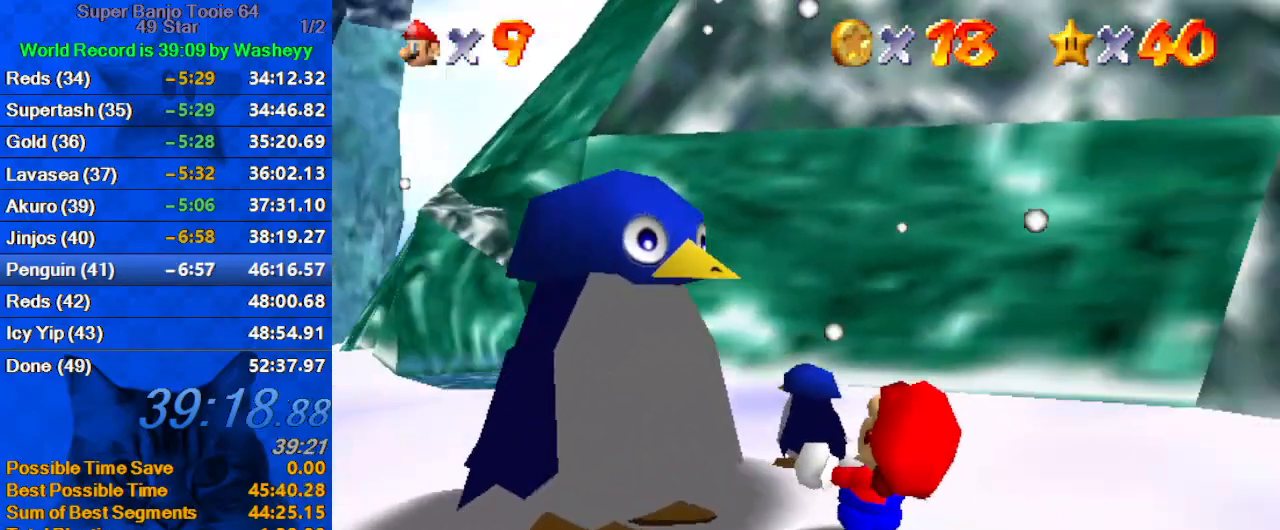
{"keys": ["d", "left"], "events": [[67, "shift", "down"], [100, "left", "down"], [100, "shift", "up"], [267, "d", "down"], [334, "d", "up"], [434, "d", "down"]]}
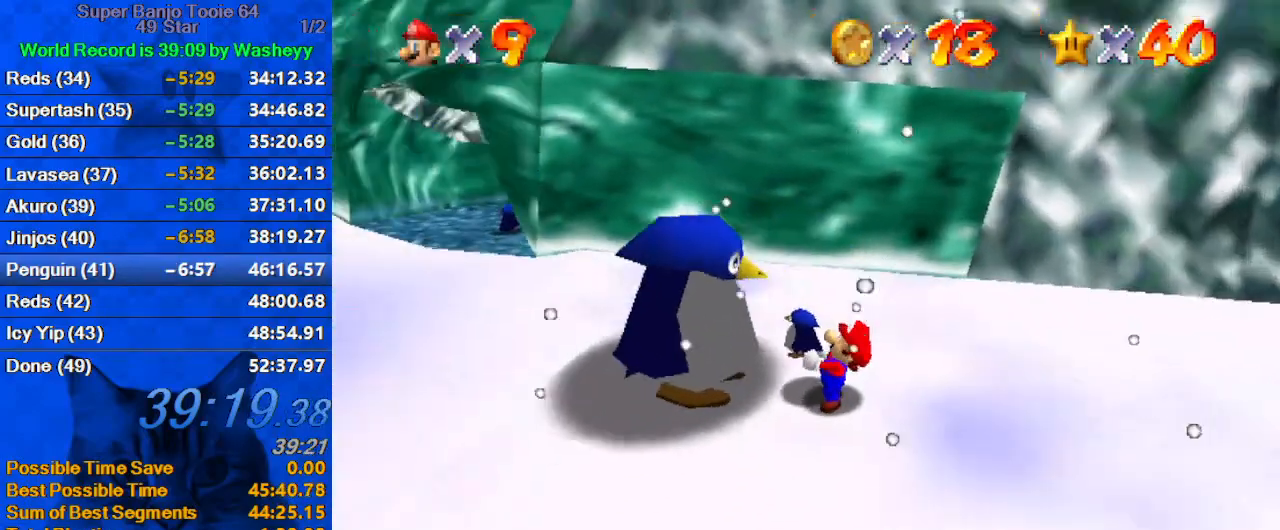
{"keys": ["left"], "events": [[34, "d", "up"], [67, "d", "down"], [167, "d", "up"], [267, "d", "down"], [367, "d", "up"]]}
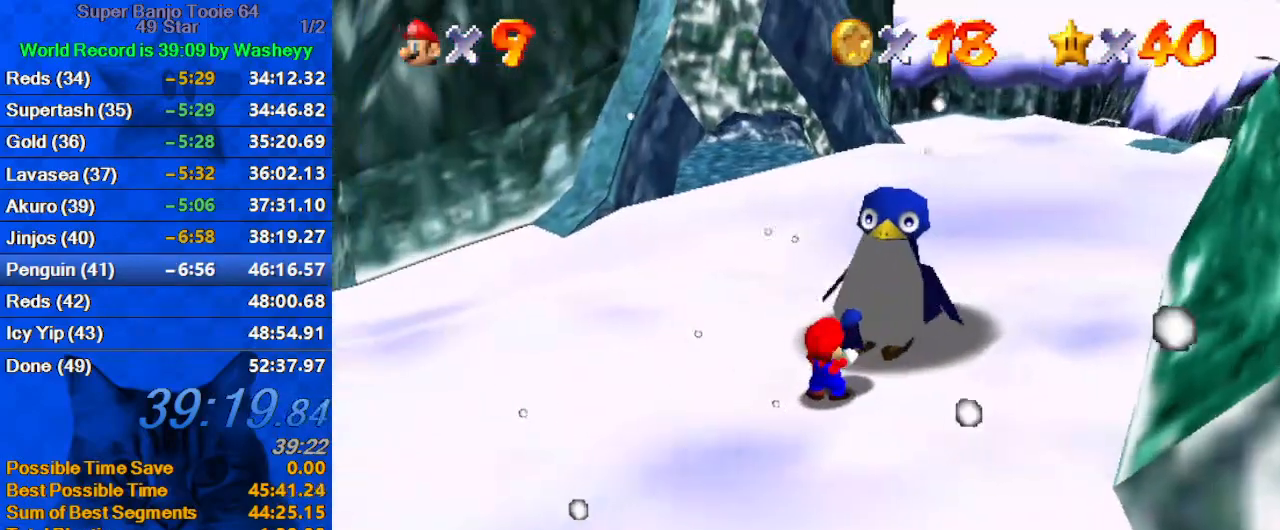
{"keys": [], "events": [[100, "left", "up"]]}
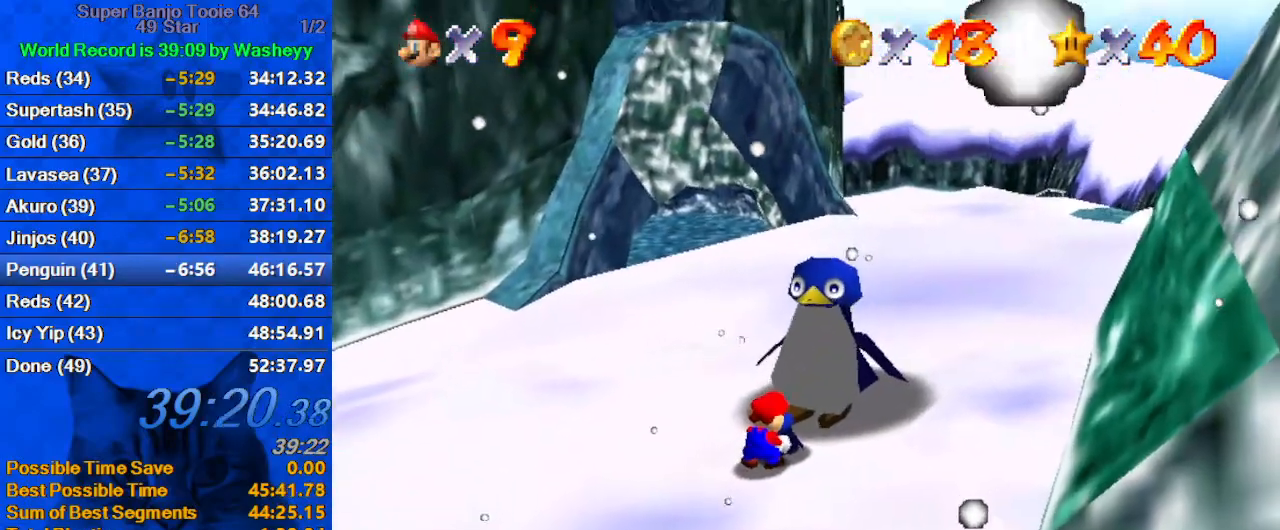
{"keys": [], "events": []}
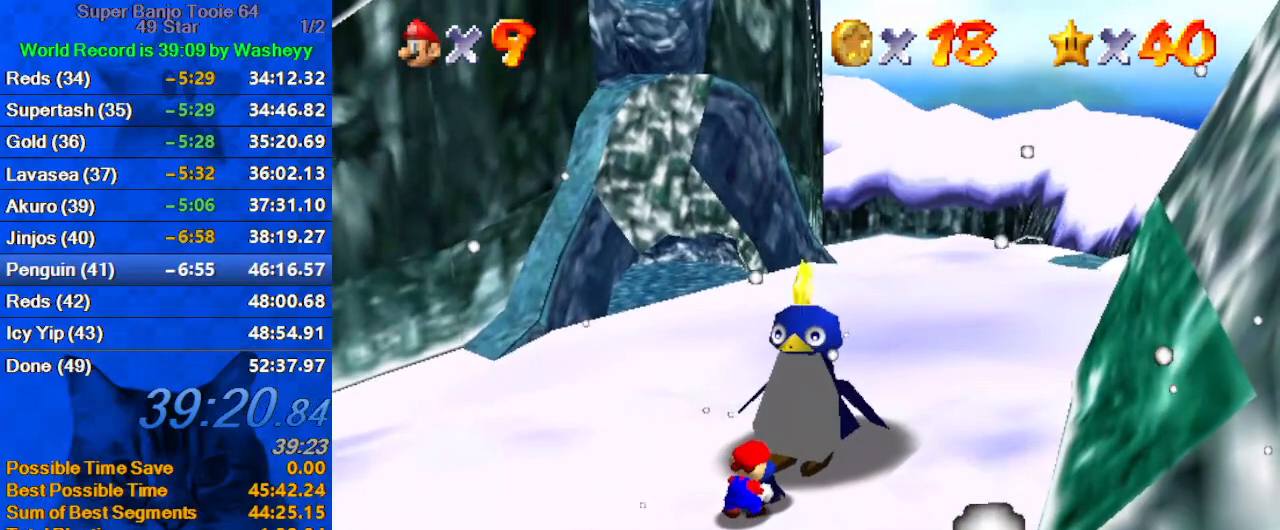
{"keys": [], "events": []}
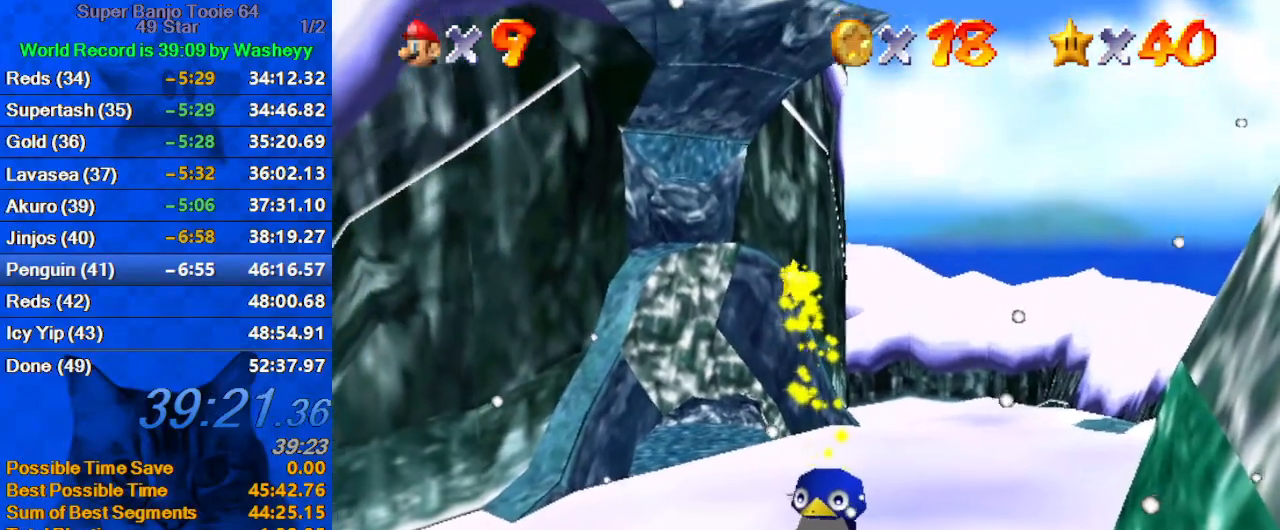
{"keys": [], "events": []}
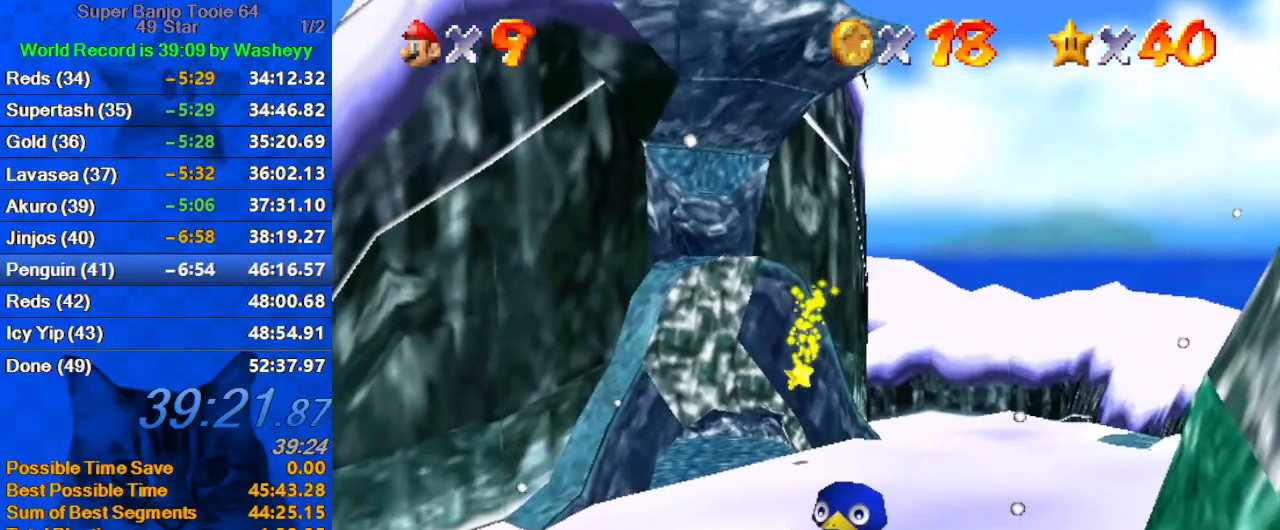
{"keys": [], "events": []}
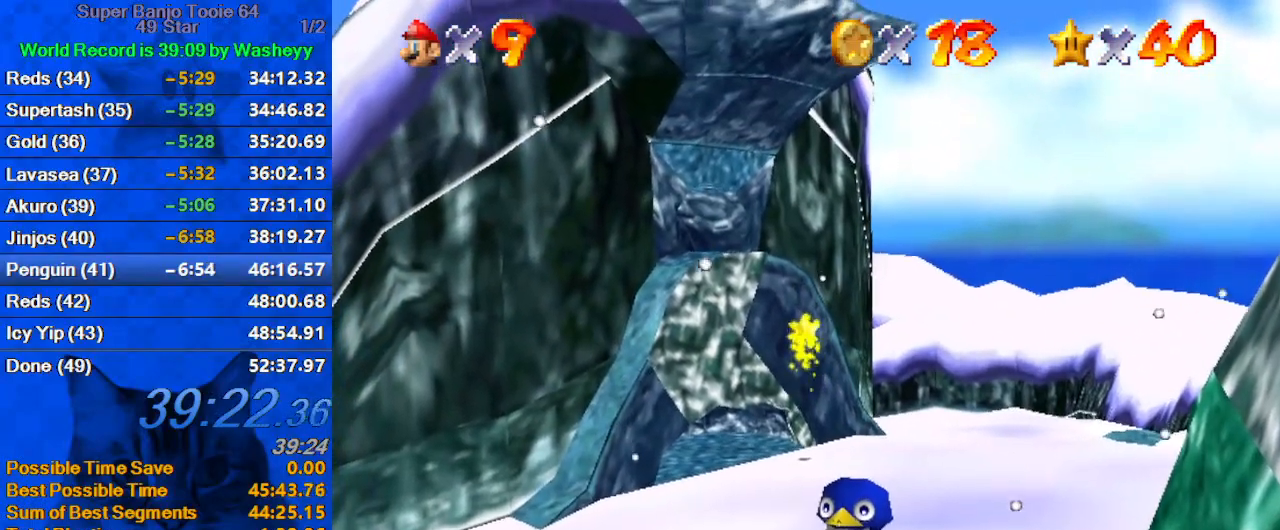
{"keys": ["up"], "events": [[167, "up", "down"]]}
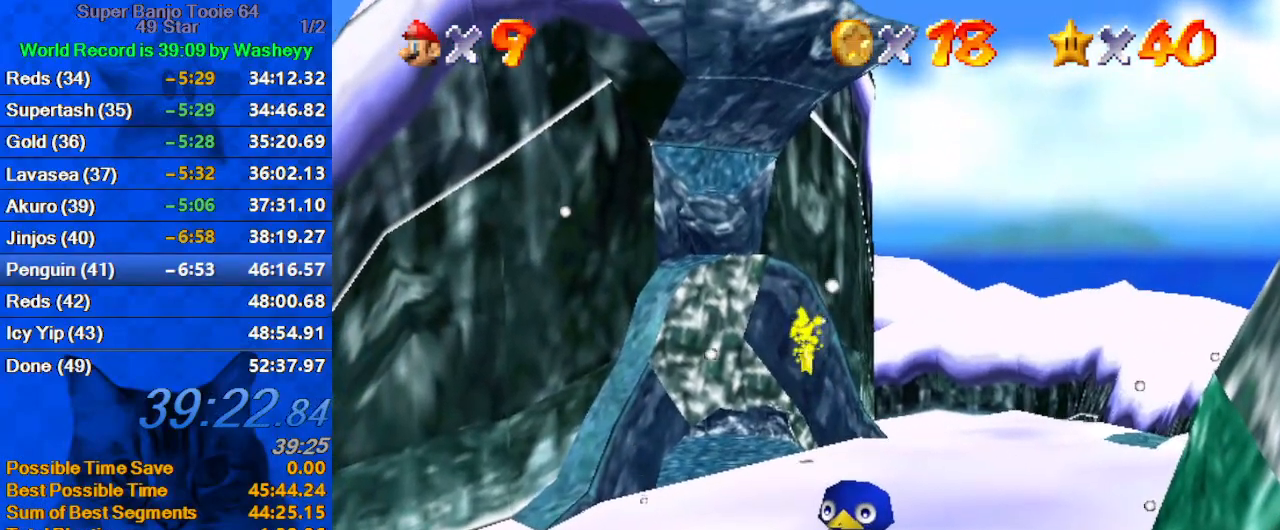
{"keys": ["up"], "events": []}
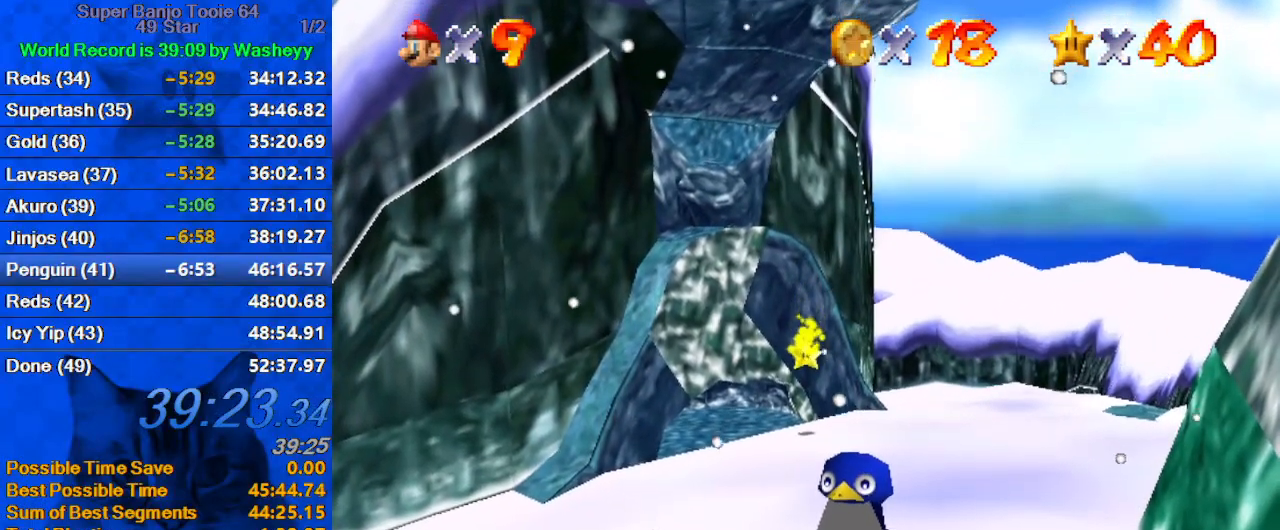
{"keys": ["up"], "events": []}
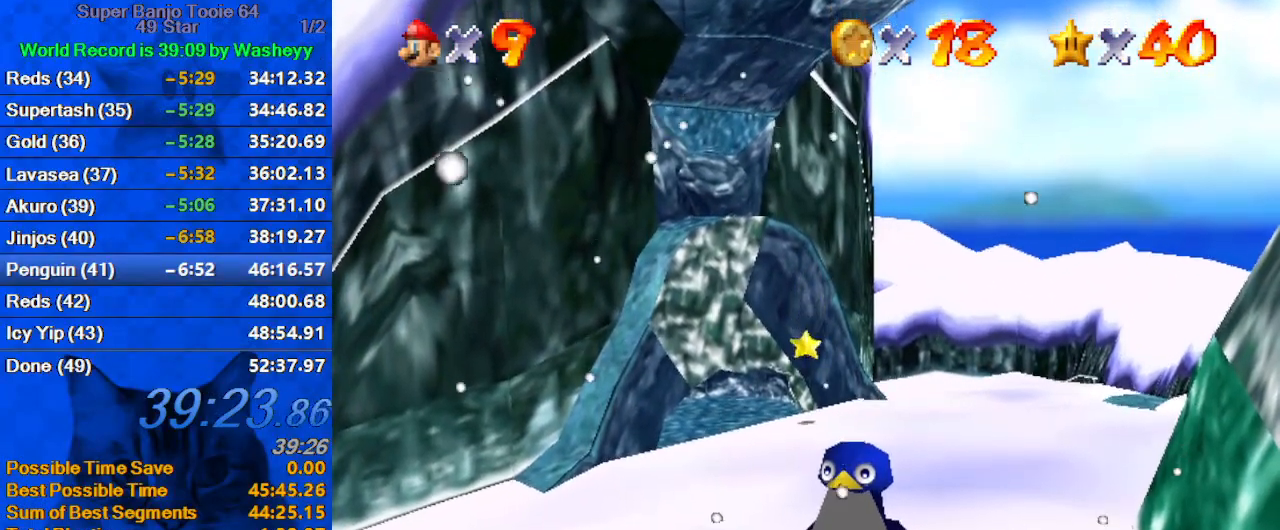
{"keys": ["up"], "events": []}
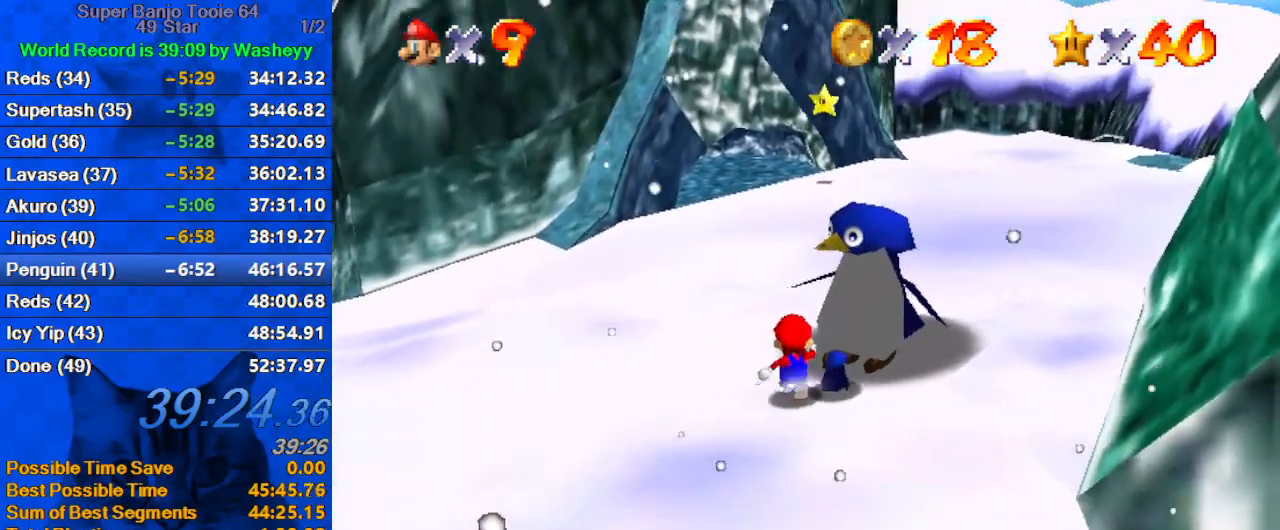
{"keys": ["left", "up"], "events": [[134, "shift", "down"], [200, "shift", "up"], [267, "a", "down"], [400, "left", "down"], [434, "a", "up"]]}
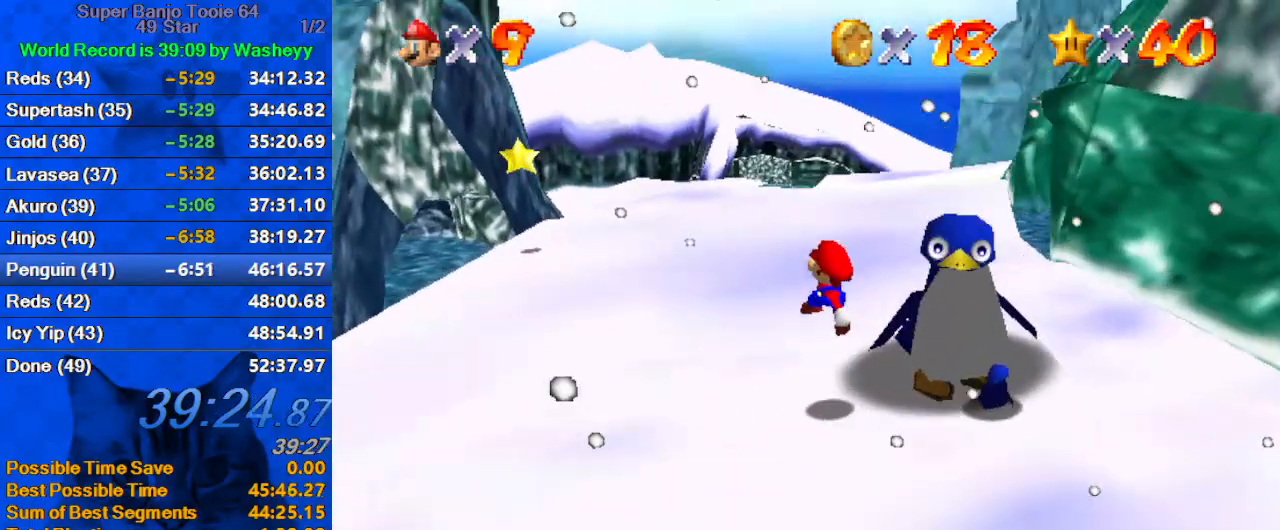
{"keys": ["left", "up"], "events": [[134, "ctrl", "down"], [234, "ctrl", "up"], [267, "shift", "down"], [334, "ctrl", "down"], [500, "ctrl", "up"], [500, "shift", "up"]]}
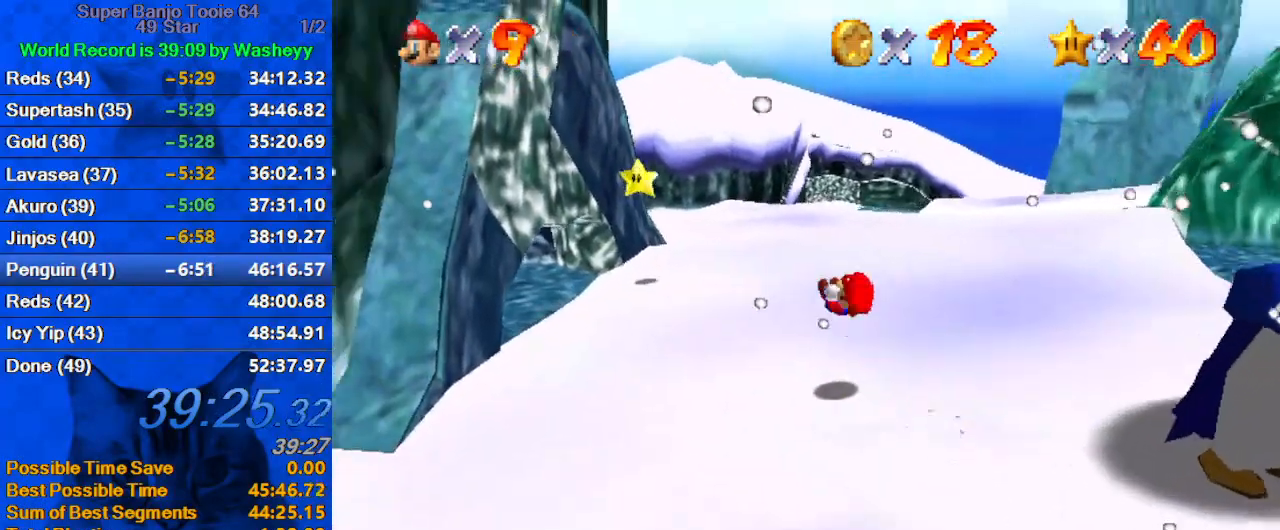
{"keys": ["left", "up"], "events": []}
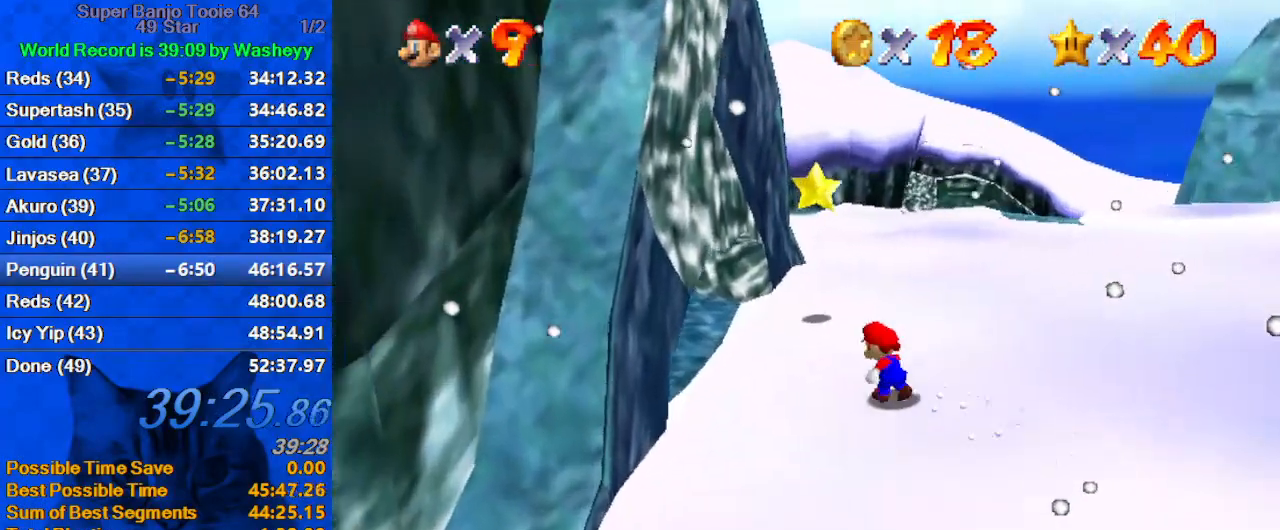
{"keys": ["left", "up"], "events": [[200, "left", "up"], [434, "left", "down"]]}
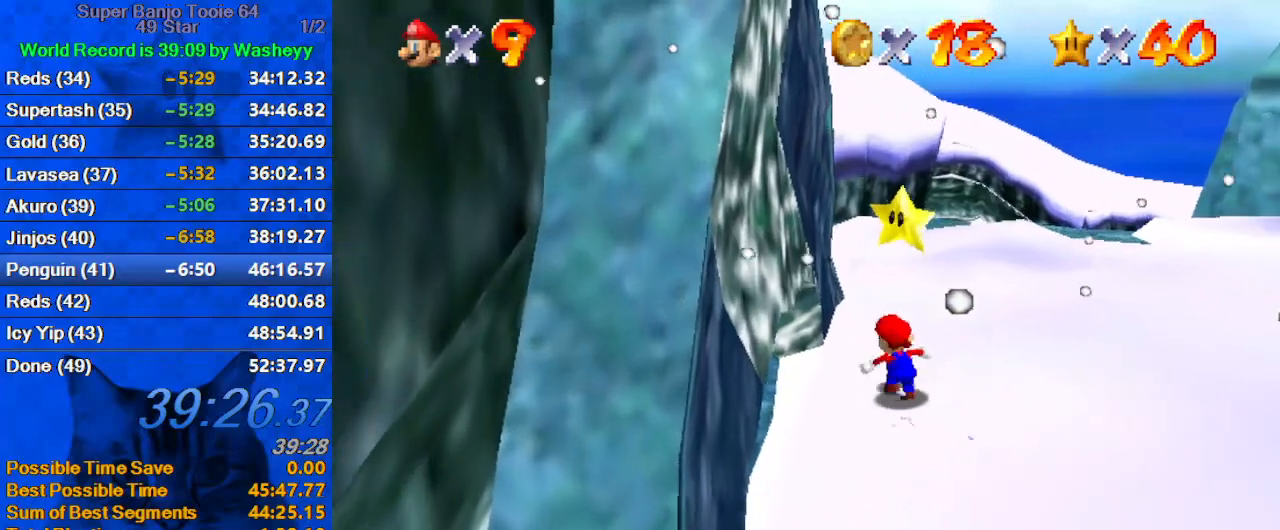
{"keys": [], "events": [[34, "shift", "down"], [134, "left", "up"], [134, "shift", "up"], [134, "up", "up"], [134, "y", "down"], [167, "shift", "down"], [267, "y", "up"], [334, "shift", "up"]]}